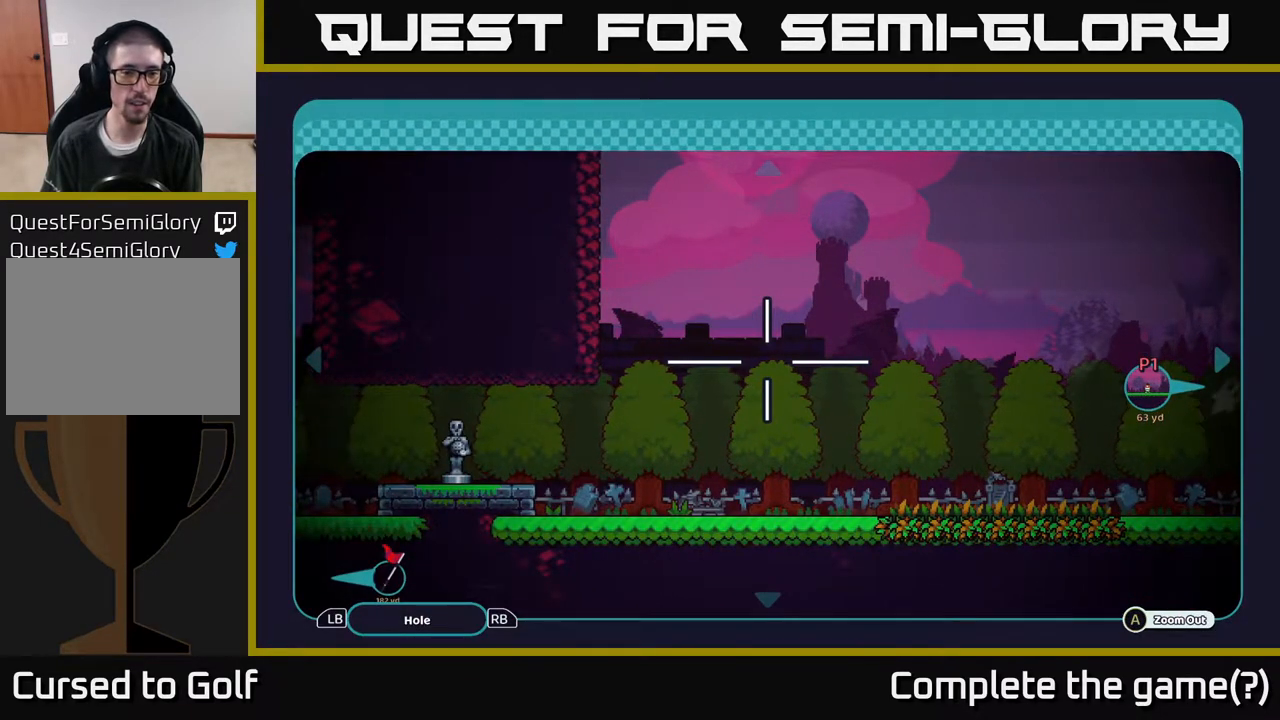
Gameplay with a controller (Xbox layout); each line is a JSON object with the inputs held at the frame after it. "events" lists button and stick changes between this image and that frame as [ms after this image, input, new state], when the widget could be followed in between.
{"buttons": [], "left_stick": "left", "right_stick": "center", "events": [[483, "left_stick", "left"]]}
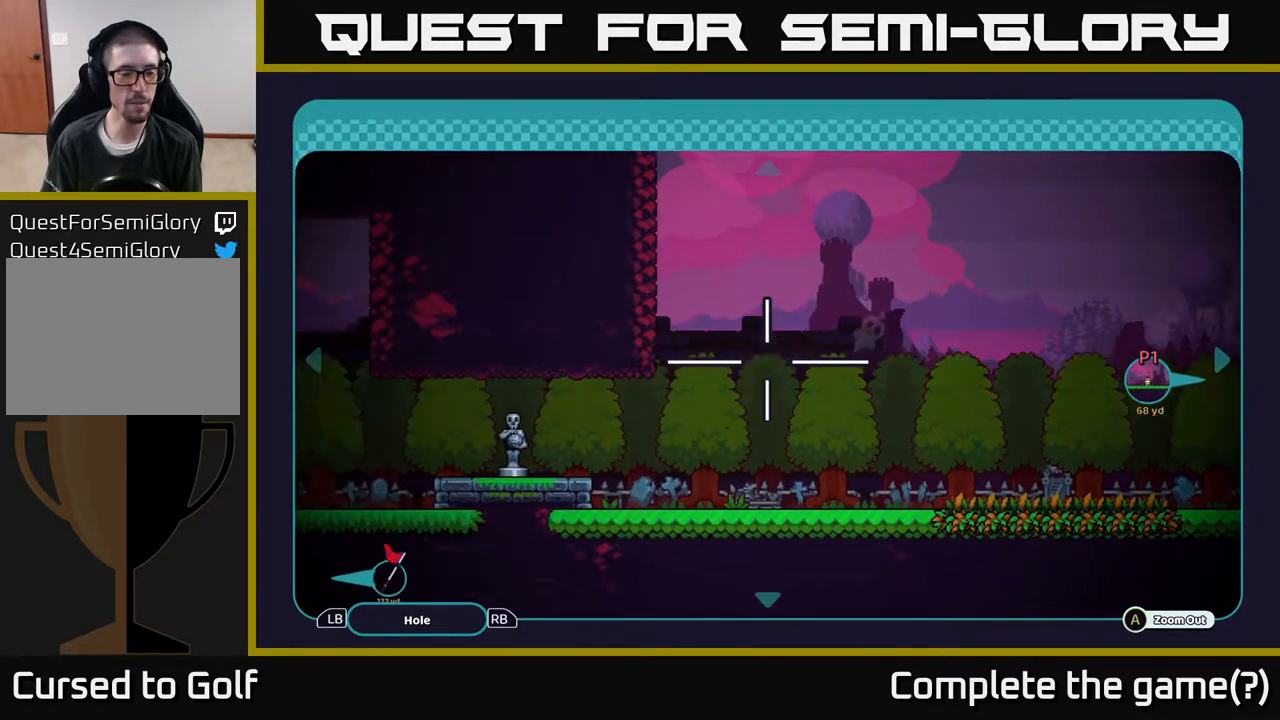
{"buttons": [], "left_stick": "center", "right_stick": "center", "events": [[467, "left_stick", "center"]]}
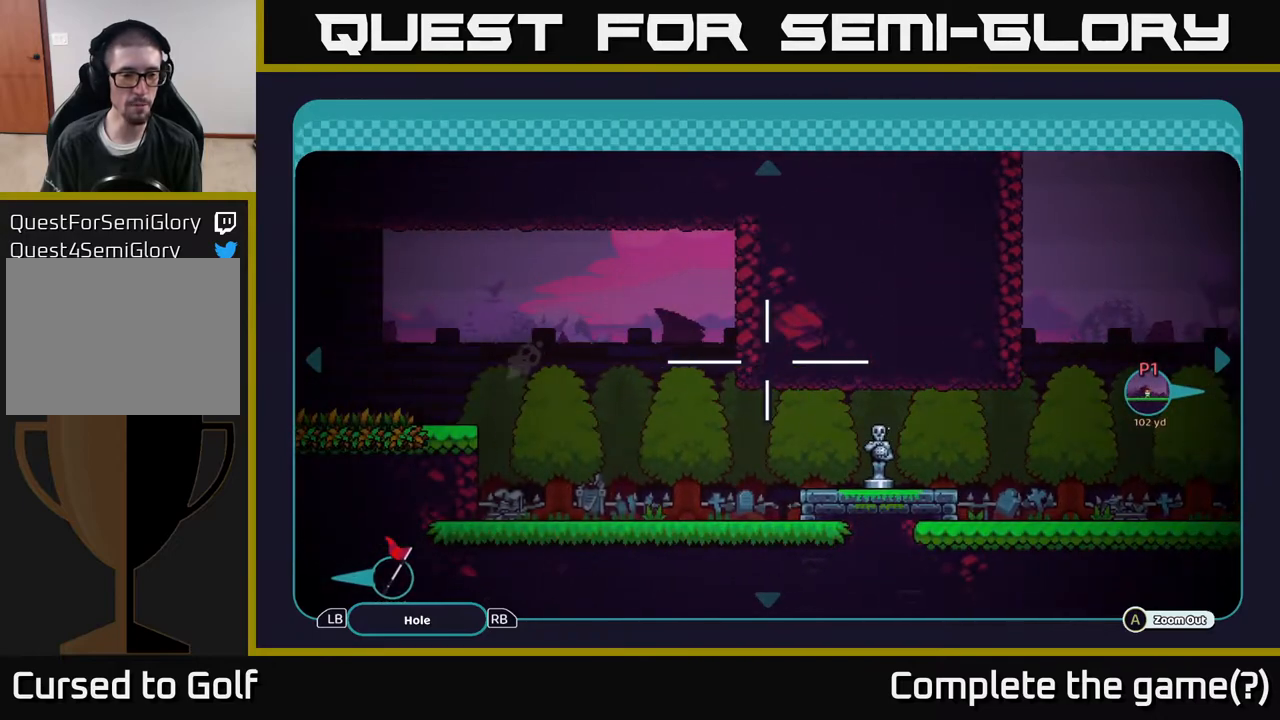
{"buttons": [], "left_stick": "right", "right_stick": "center", "events": [[283, "left_stick", "down-left"], [383, "left_stick", "right"]]}
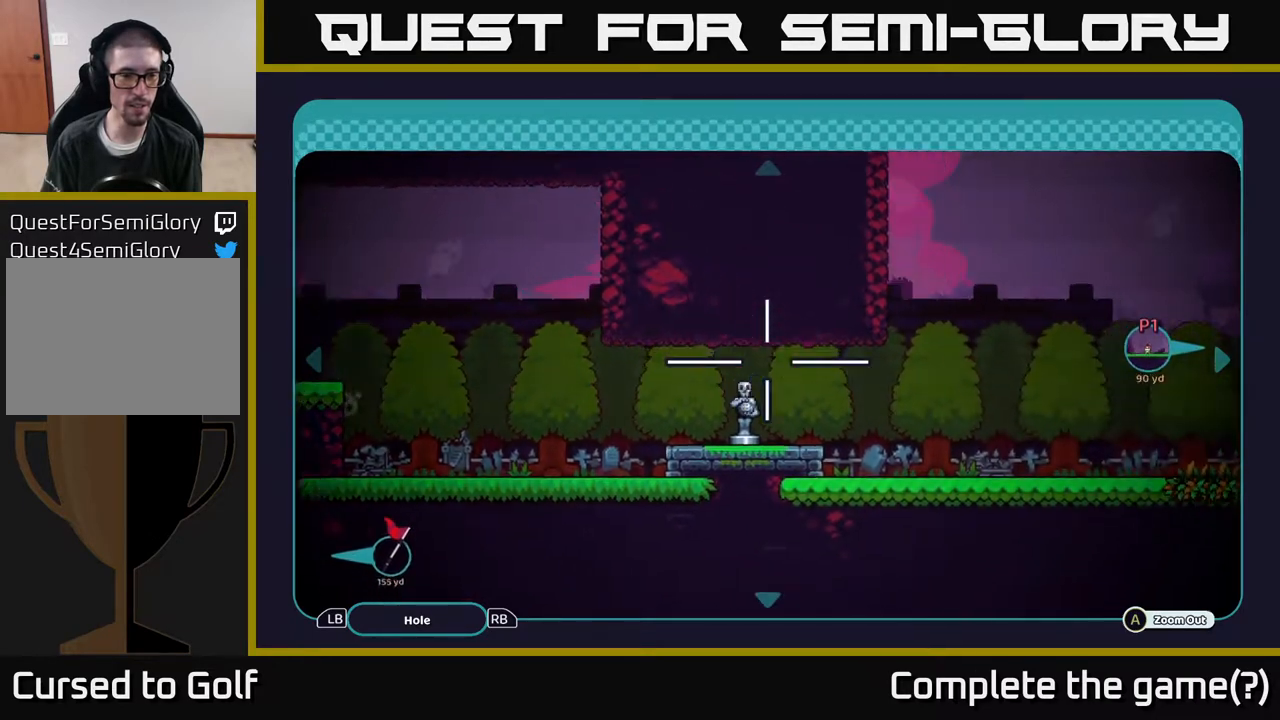
{"buttons": ["B"], "left_stick": "center", "right_stick": "center", "events": [[367, "left_stick", "center"], [500, "B", "down"]]}
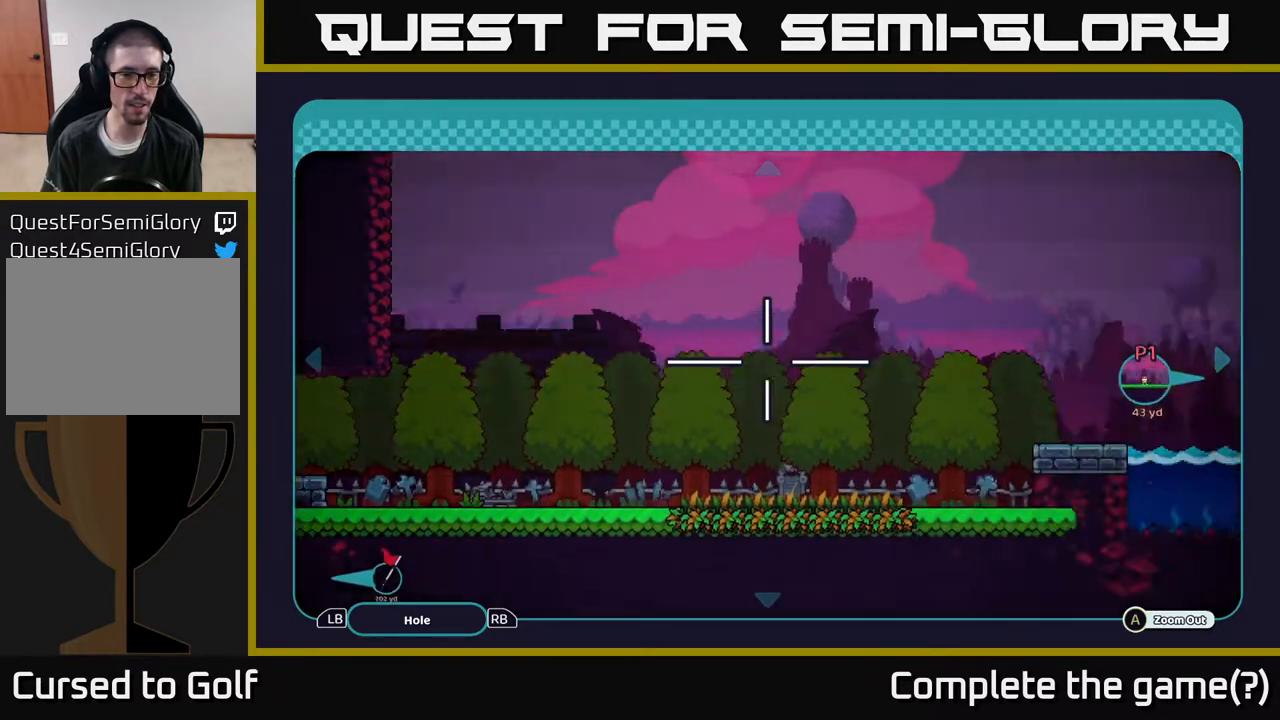
{"buttons": [], "left_stick": "center", "right_stick": "center", "events": [[83, "B", "up"]]}
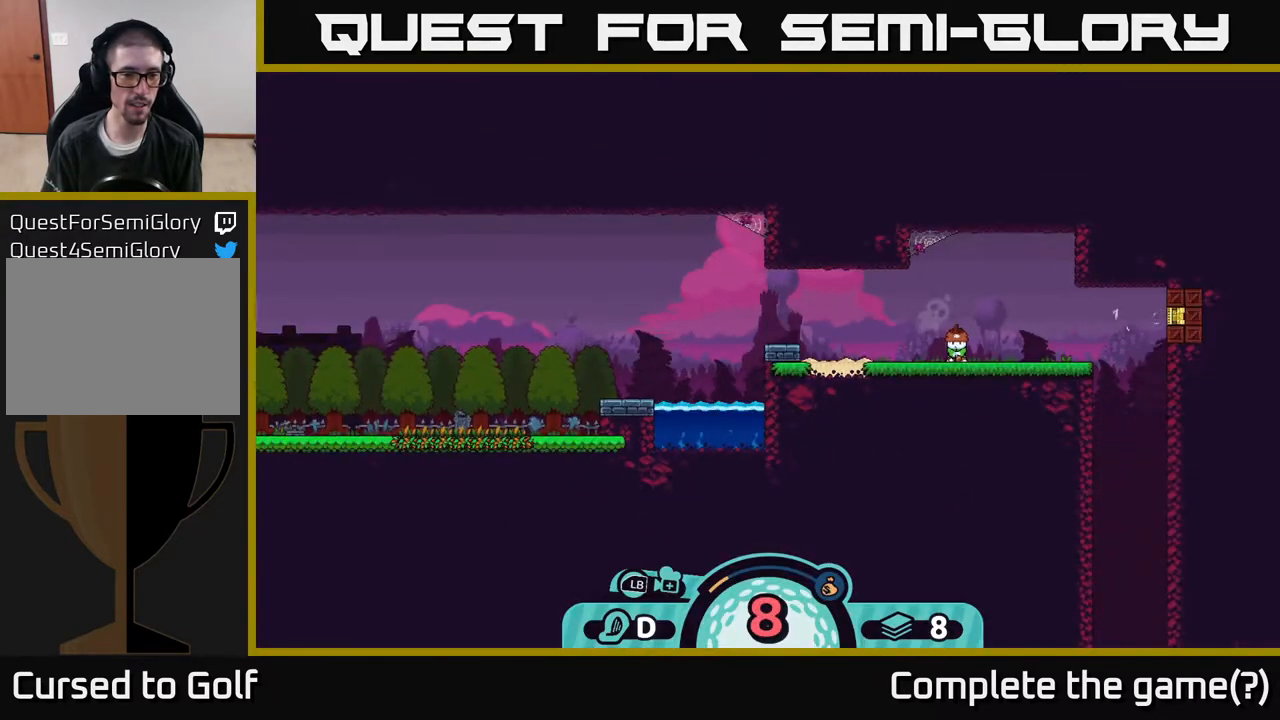
{"buttons": [], "left_stick": "center", "right_stick": "center", "events": []}
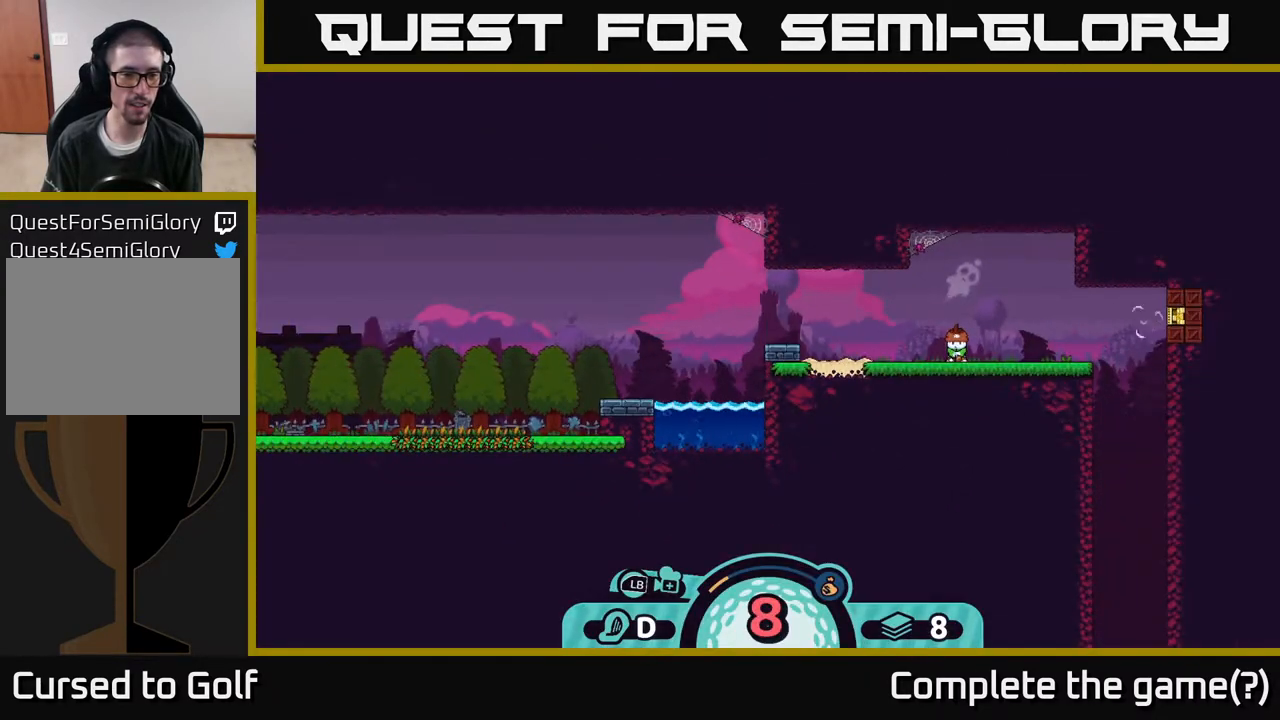
{"buttons": [], "left_stick": "center", "right_stick": "center", "events": []}
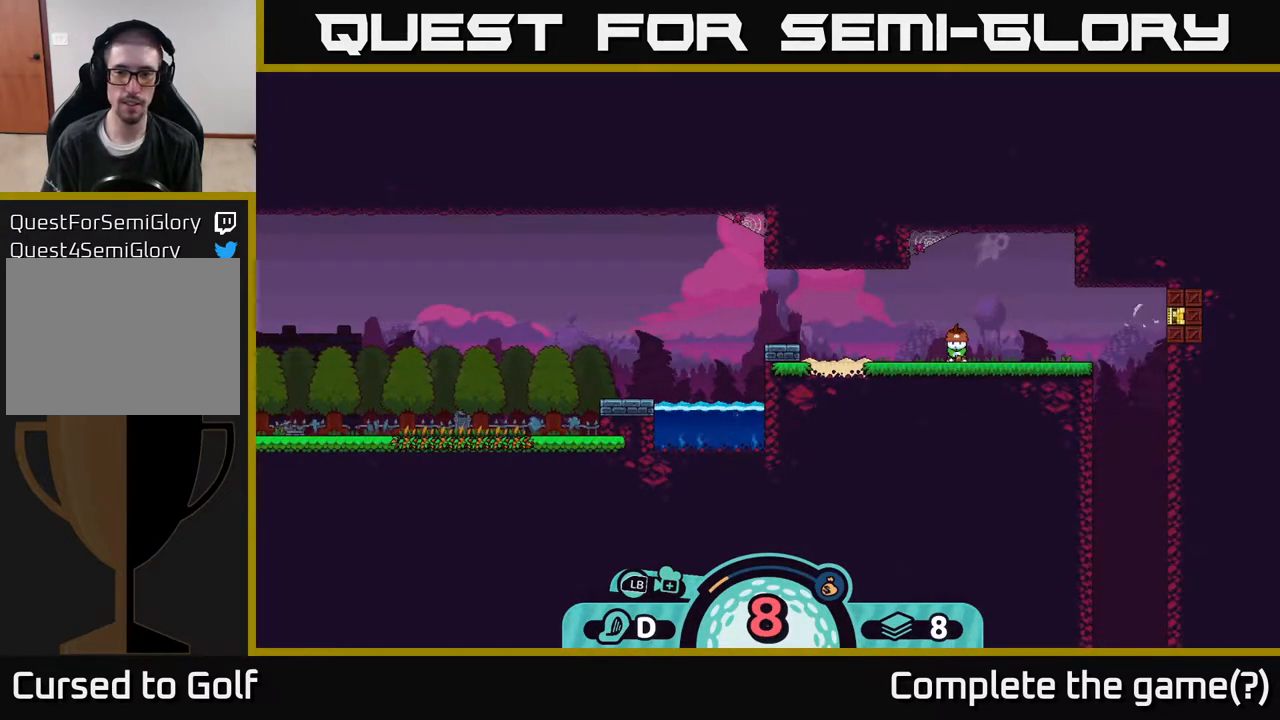
{"buttons": [], "left_stick": "center", "right_stick": "center", "events": [[350, "A", "down"], [433, "A", "up"]]}
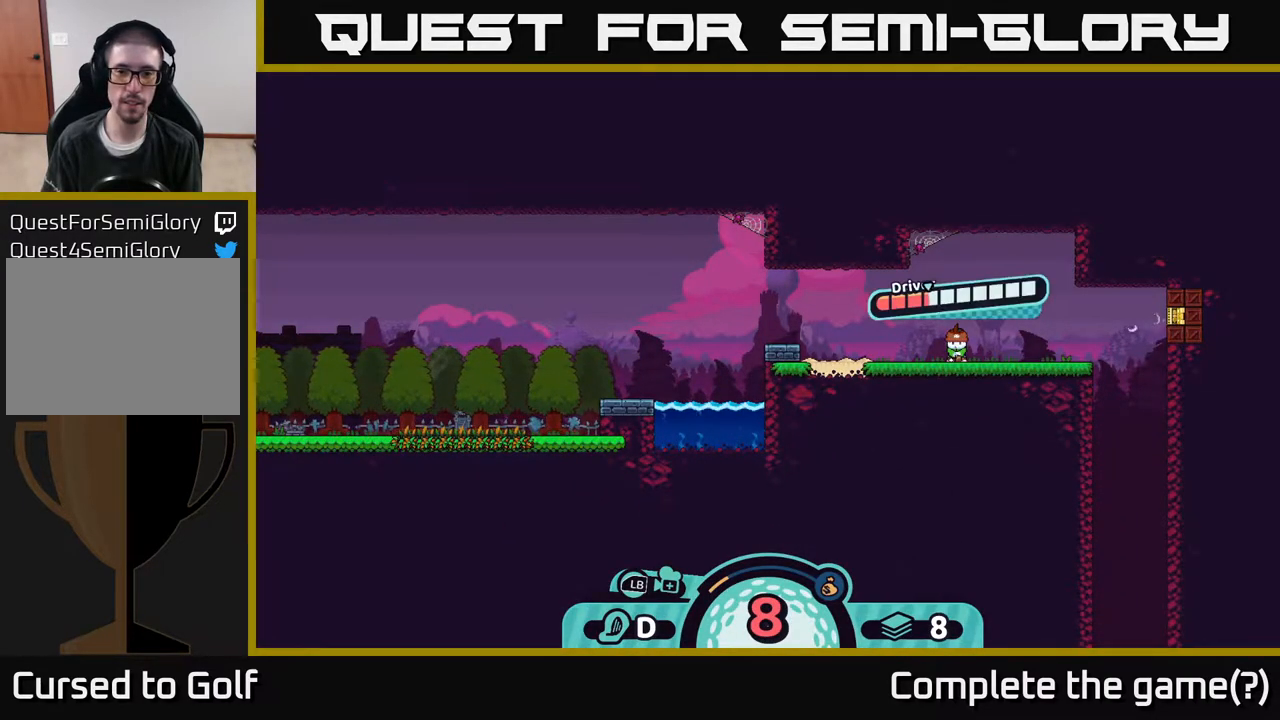
{"buttons": ["A"], "left_stick": "center", "right_stick": "center", "events": [[500, "A", "down"]]}
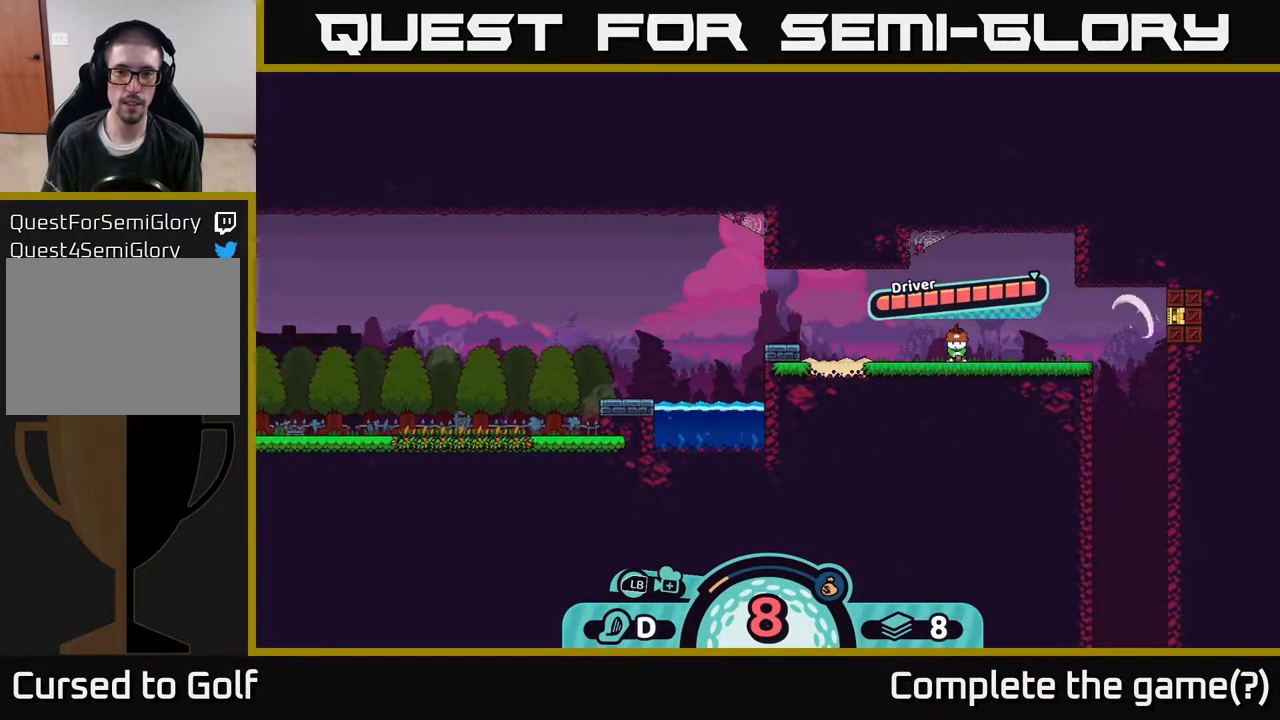
{"buttons": [], "left_stick": "center", "right_stick": "center", "events": [[117, "A", "up"]]}
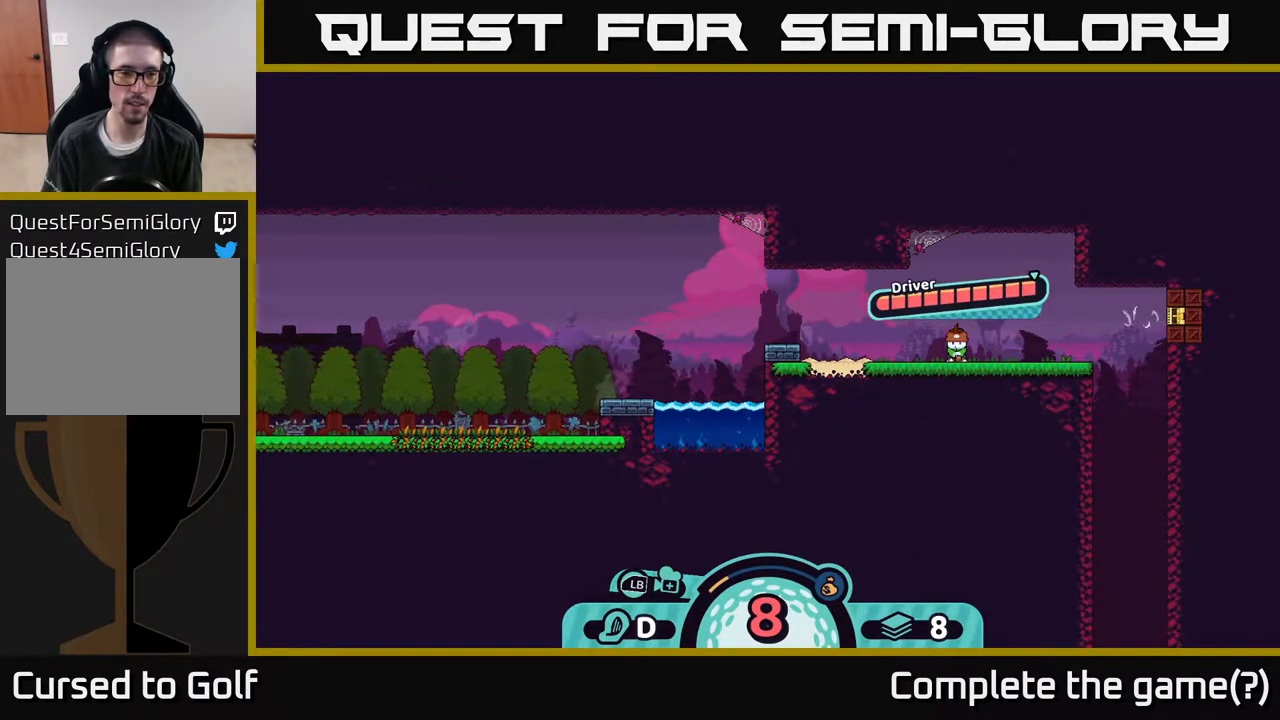
{"buttons": [], "left_stick": "center", "right_stick": "center", "events": []}
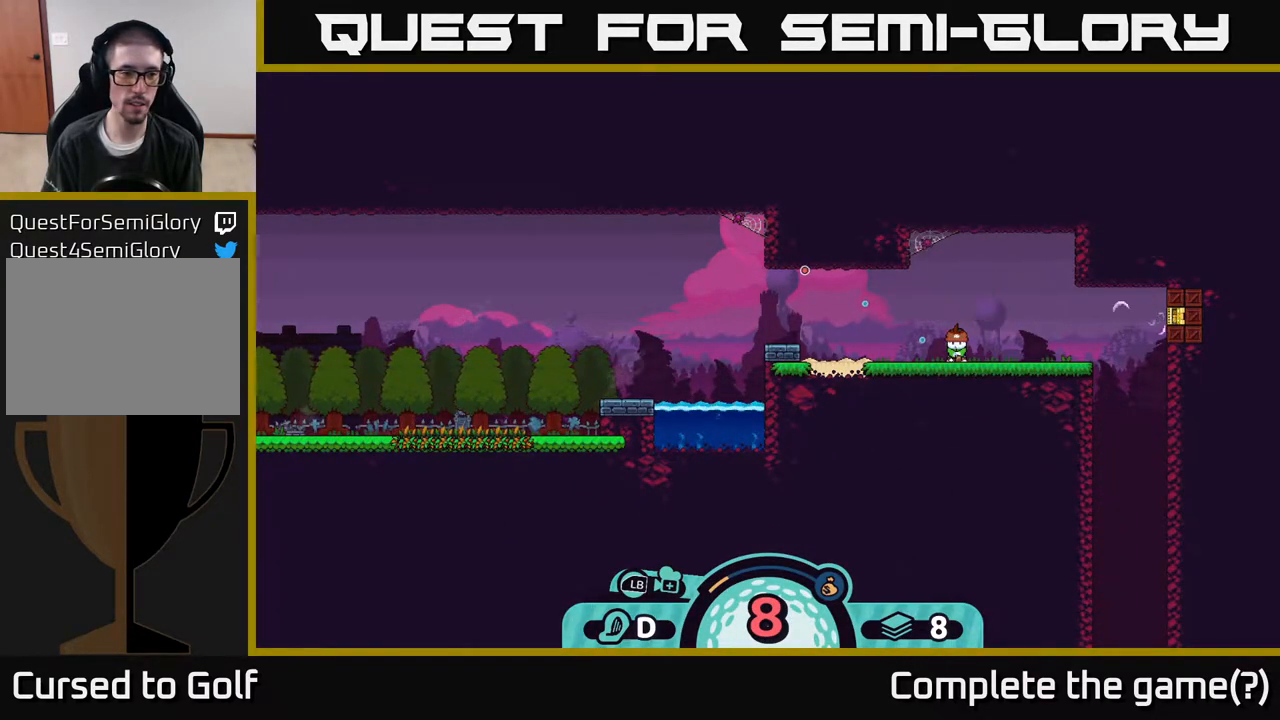
{"buttons": [], "left_stick": "center", "right_stick": "center", "events": []}
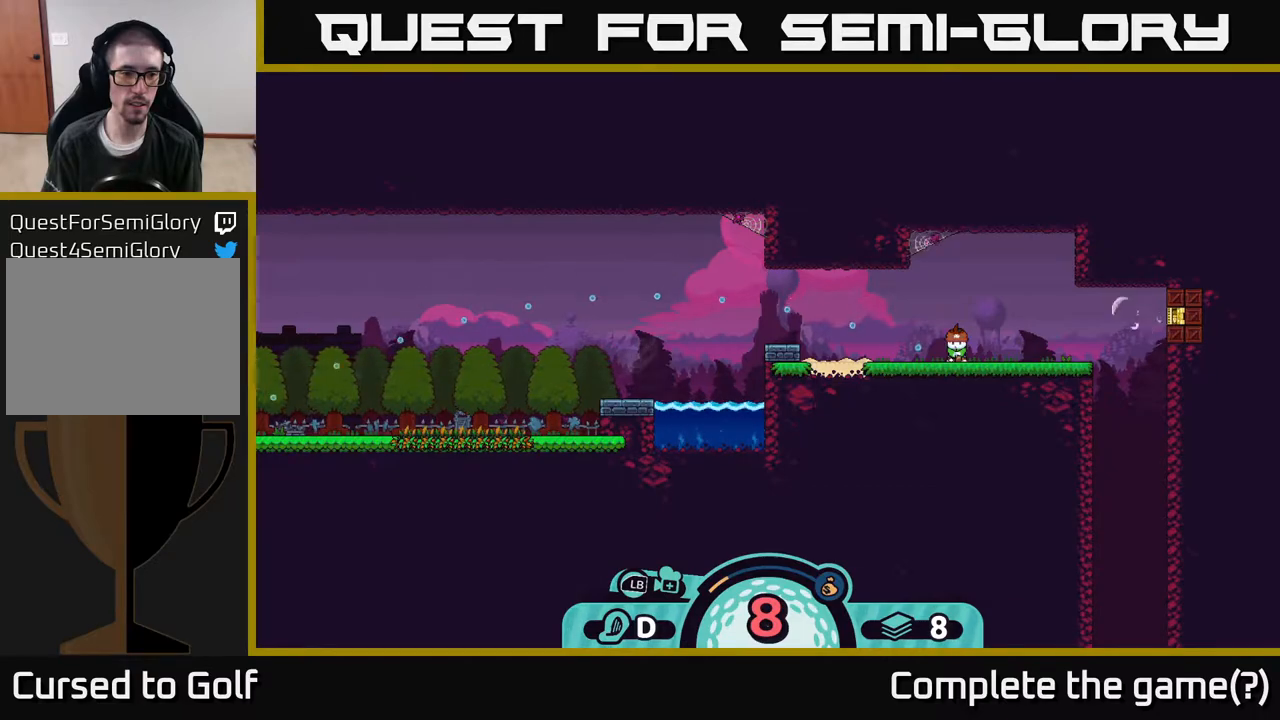
{"buttons": [], "left_stick": "center", "right_stick": "center", "events": []}
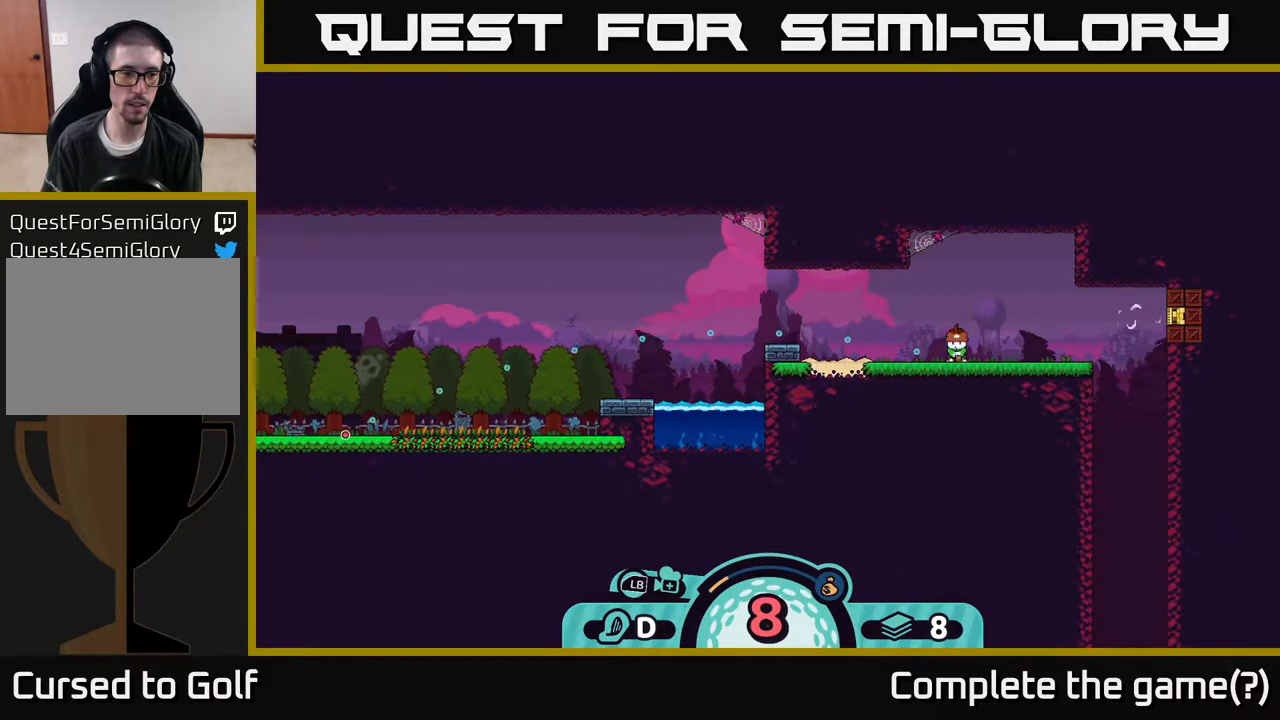
{"buttons": [], "left_stick": "center", "right_stick": "center", "events": [[233, "A", "down"], [317, "A", "up"]]}
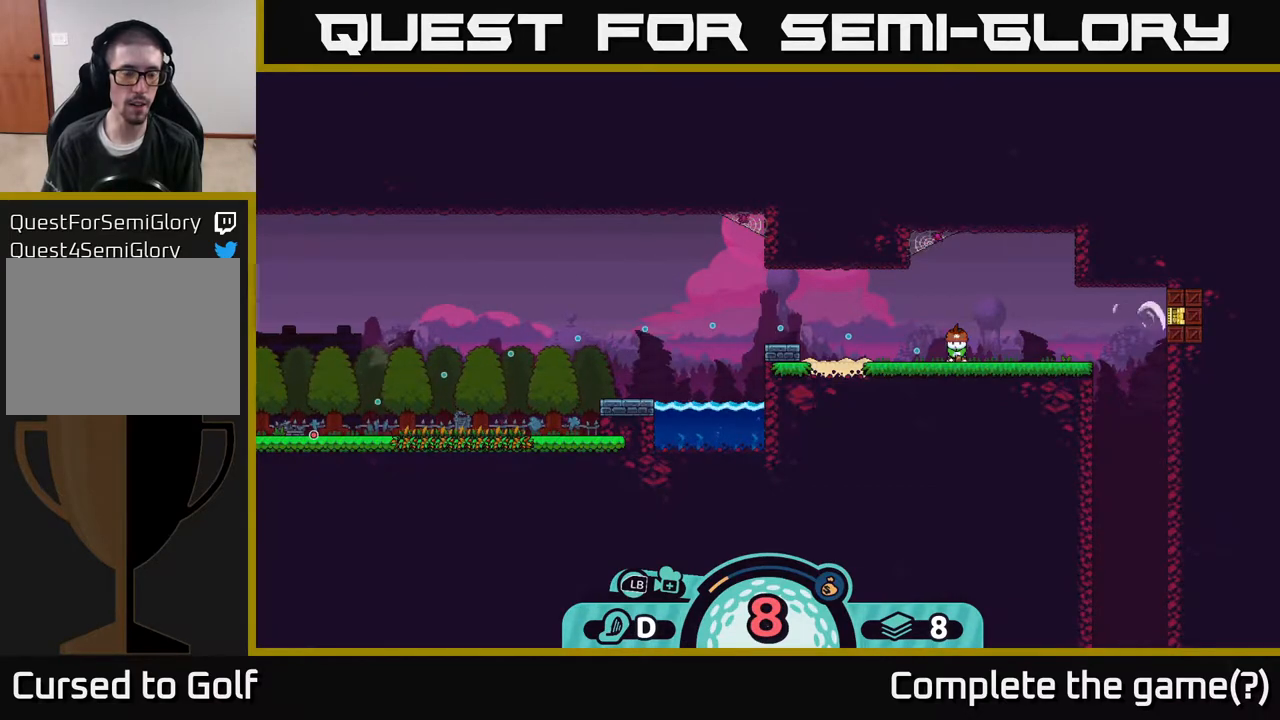
{"buttons": [], "left_stick": "center", "right_stick": "center", "events": []}
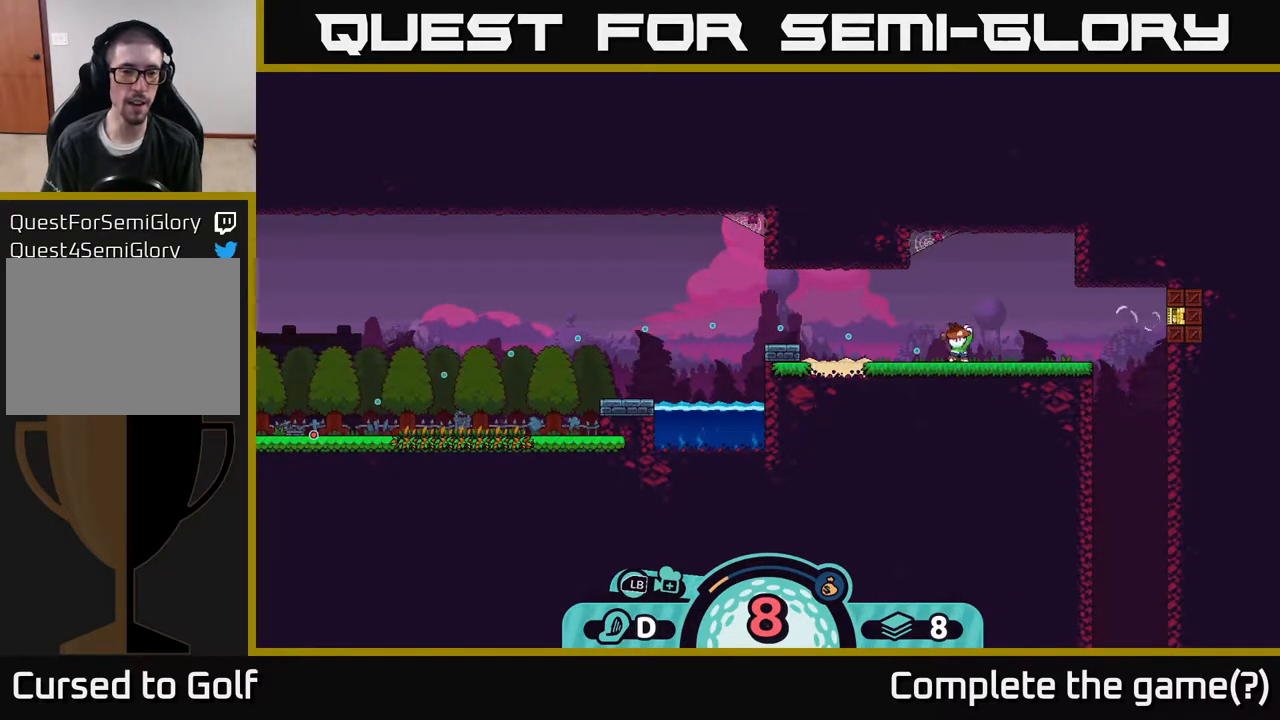
{"buttons": [], "left_stick": "center", "right_stick": "center", "events": []}
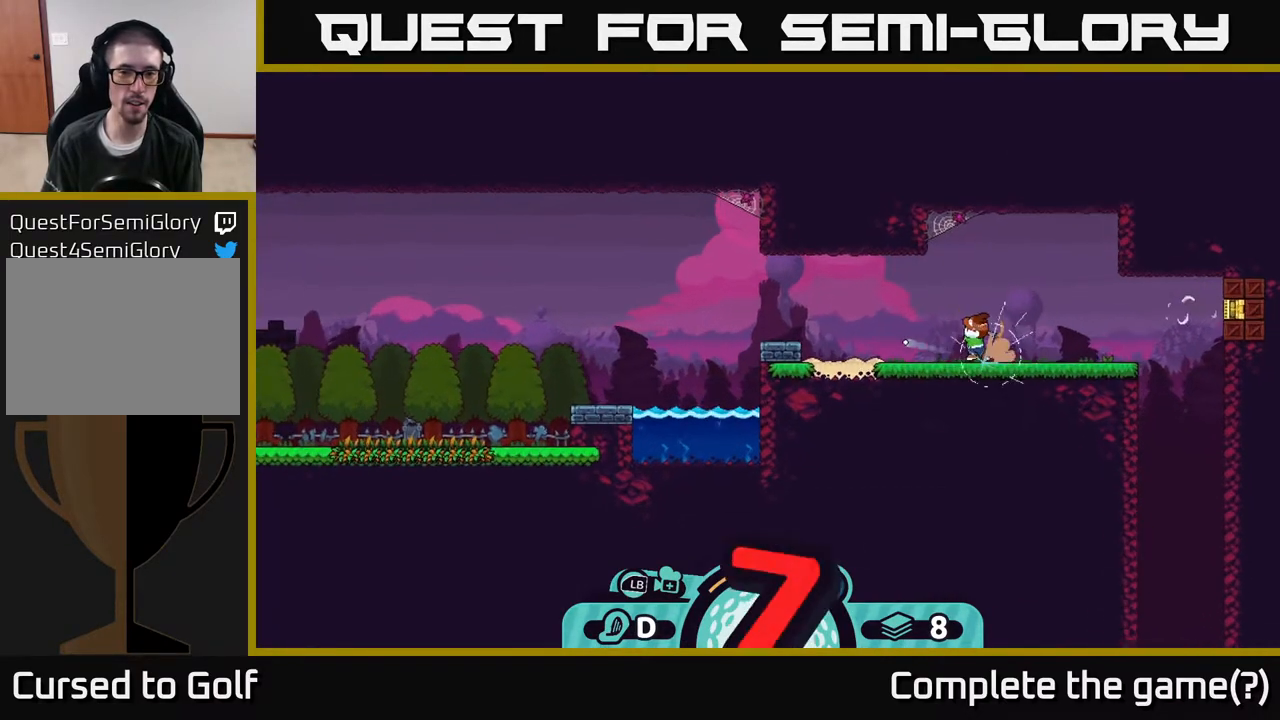
{"buttons": [], "left_stick": "left", "right_stick": "center", "events": [[383, "left_stick", "left"], [467, "A", "down"], [500, "A", "up"]]}
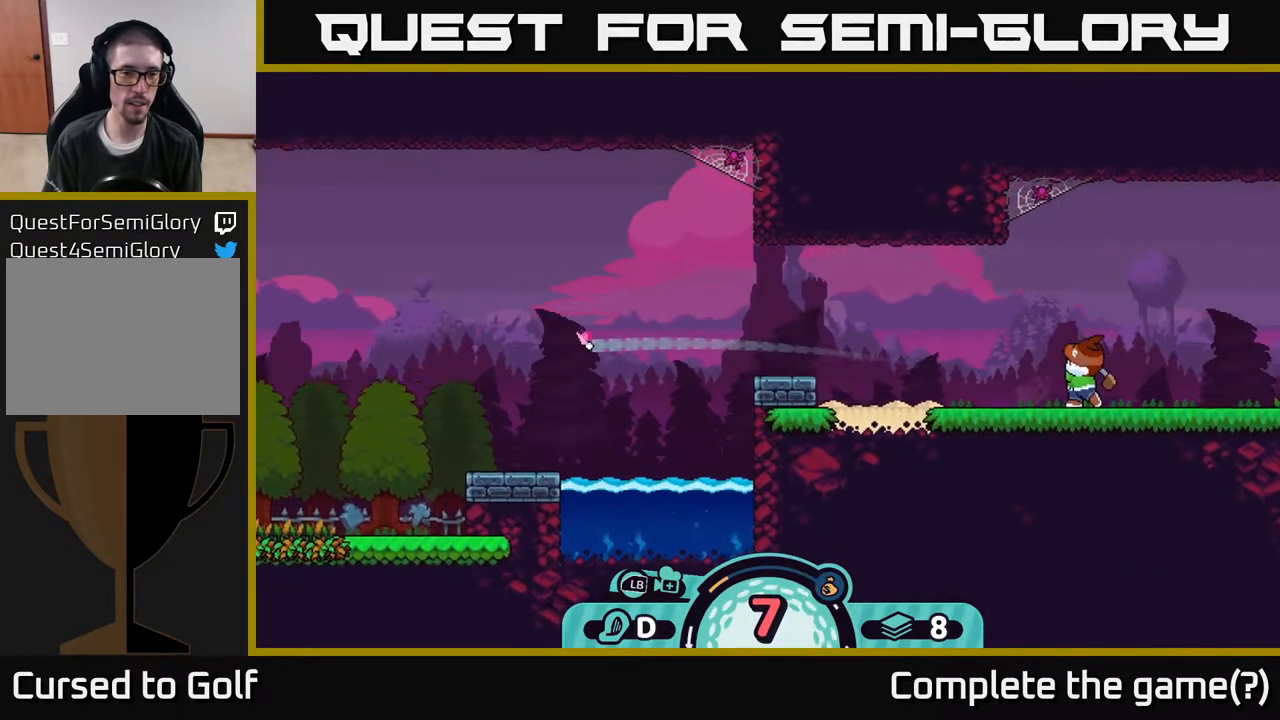
{"buttons": [], "left_stick": "left", "right_stick": "center", "events": [[50, "A", "down"], [100, "A", "up"], [167, "A", "down"], [217, "A", "up"], [300, "A", "down"], [350, "A", "up"], [400, "A", "down"], [450, "A", "up"]]}
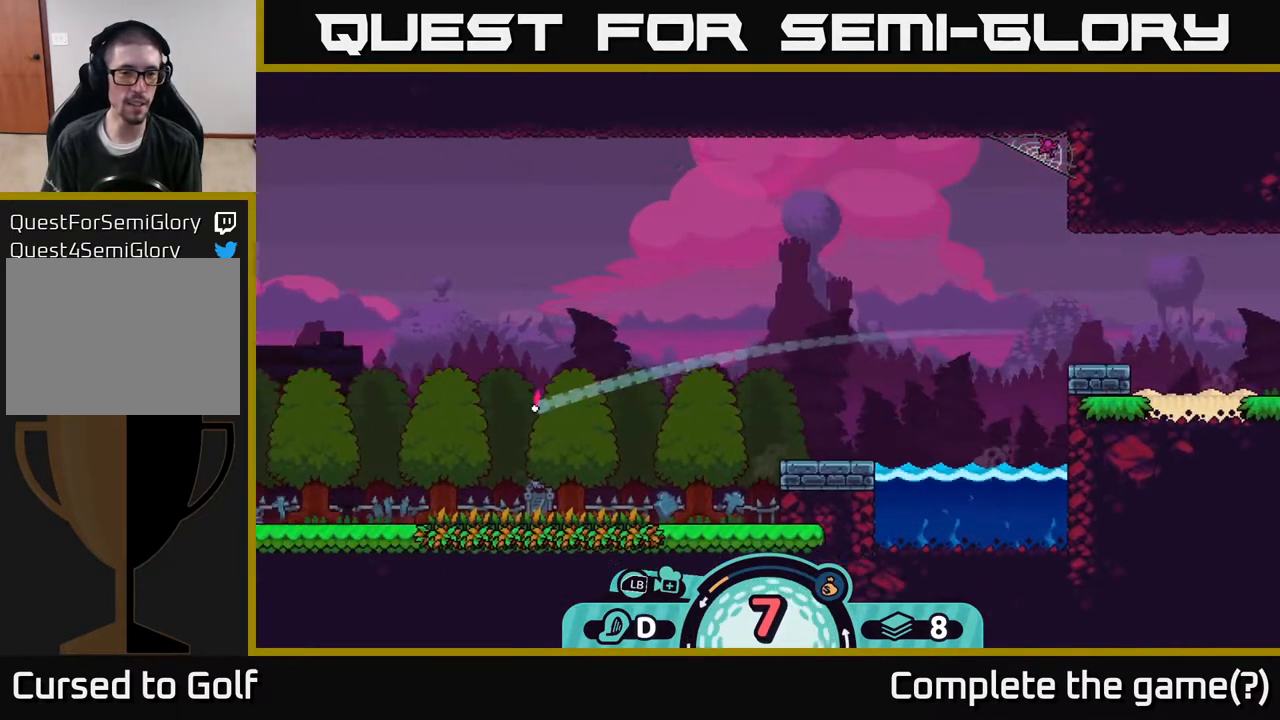
{"buttons": ["A"], "left_stick": "left", "right_stick": "center", "events": [[17, "A", "down"], [83, "A", "up"], [167, "A", "down"], [233, "A", "up"], [300, "A", "down"], [400, "A", "up"], [467, "A", "down"]]}
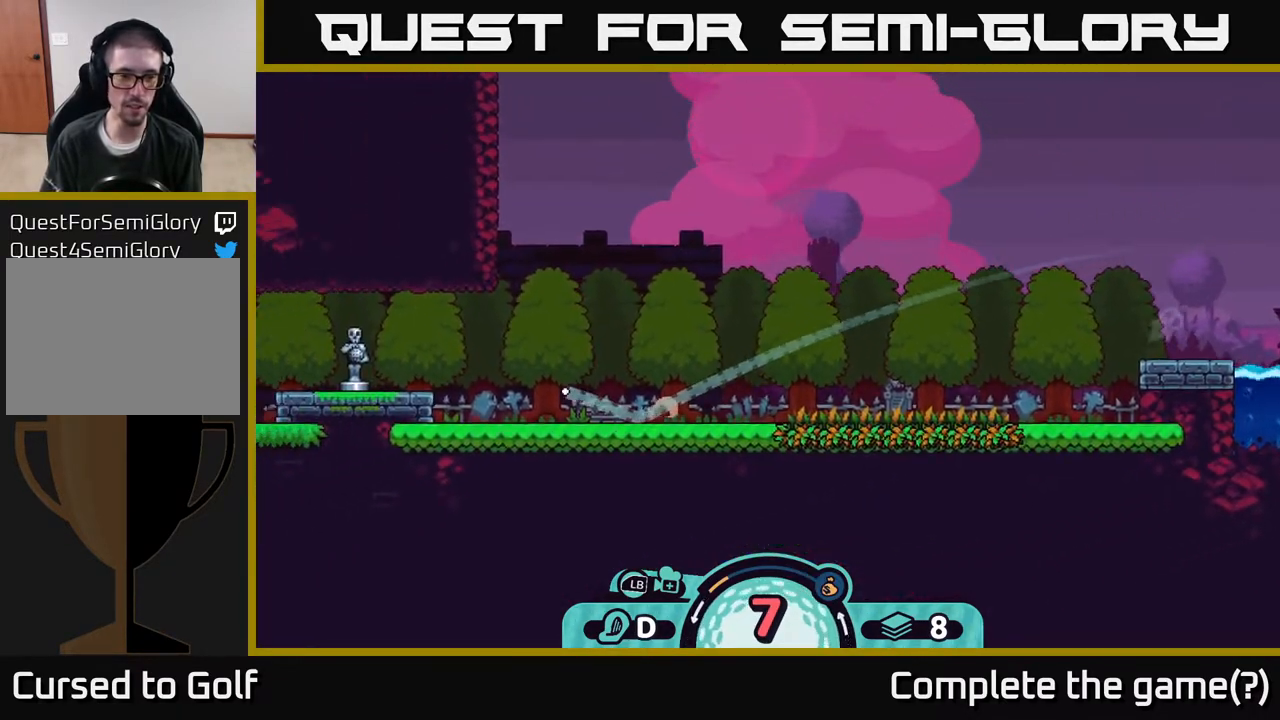
{"buttons": ["A"], "left_stick": "left", "right_stick": "center", "events": [[67, "A", "up"], [150, "A", "down"], [200, "A", "up"], [300, "A", "down"], [367, "A", "up"], [483, "A", "down"]]}
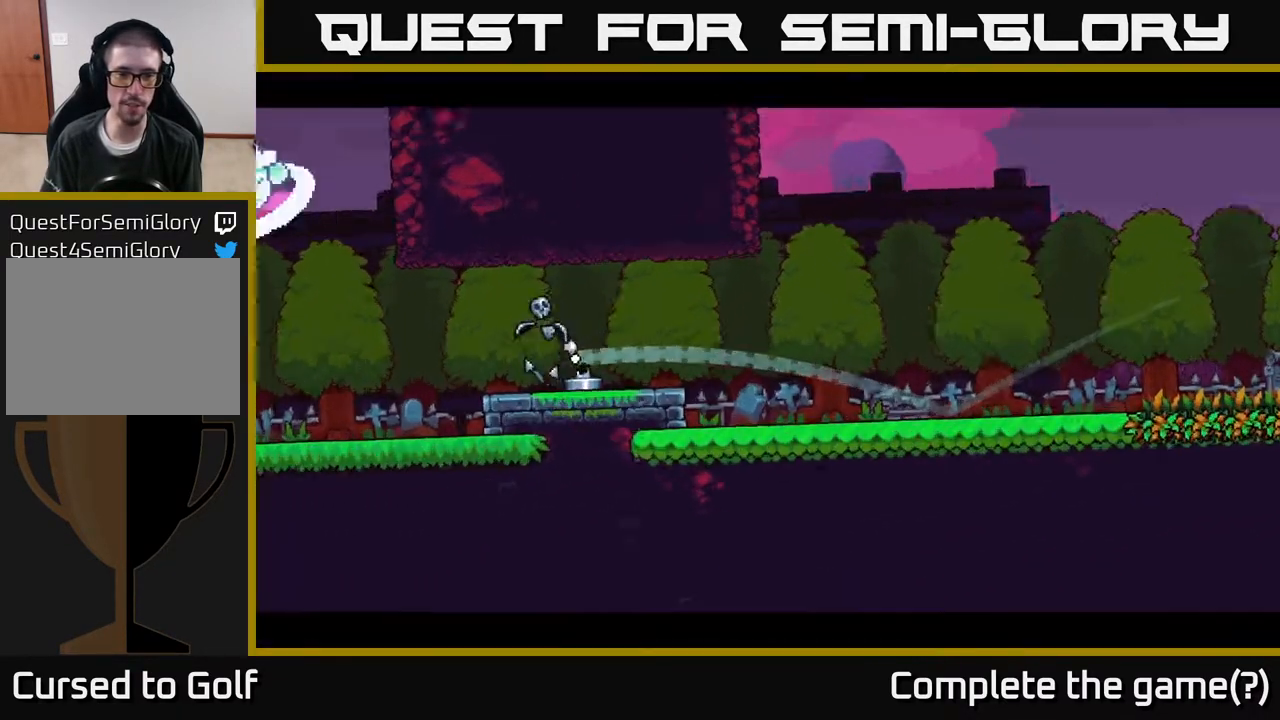
{"buttons": [], "left_stick": "right", "right_stick": "center", "events": [[67, "A", "up"], [150, "A", "down"], [183, "left_stick", "center"], [250, "A", "up"], [417, "left_stick", "right"]]}
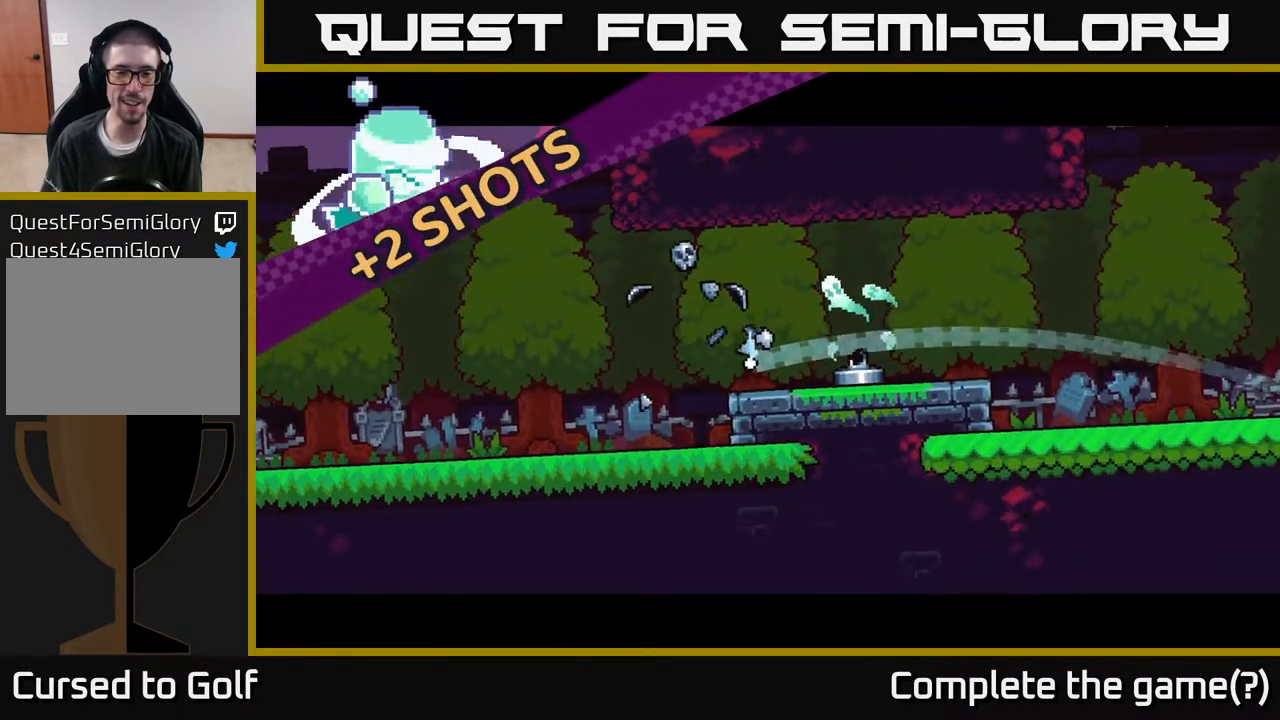
{"buttons": ["A"], "left_stick": "right", "right_stick": "center", "events": [[183, "left_stick", "left"], [283, "left_stick", "center"], [383, "left_stick", "right"], [467, "A", "down"]]}
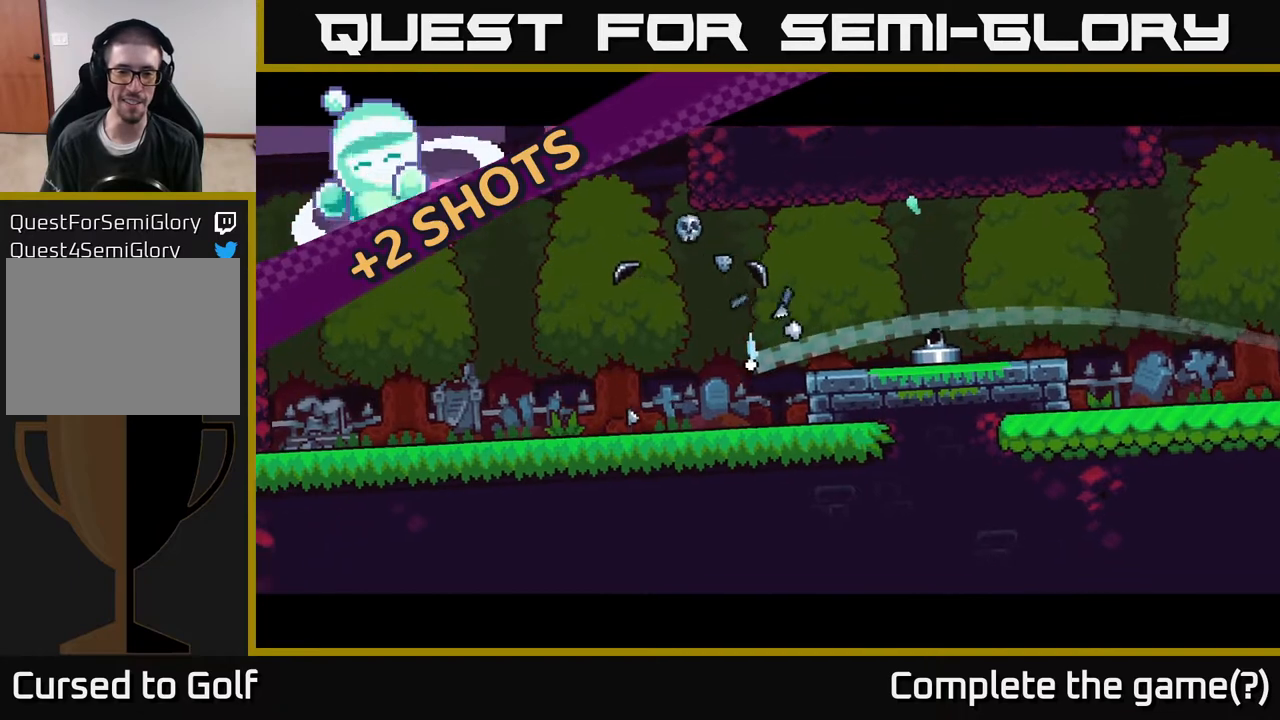
{"buttons": [], "left_stick": "right", "right_stick": "center", "events": [[33, "A", "up"], [117, "A", "down"], [200, "A", "up"], [283, "A", "down"], [317, "A", "up"], [400, "A", "down"], [467, "A", "up"]]}
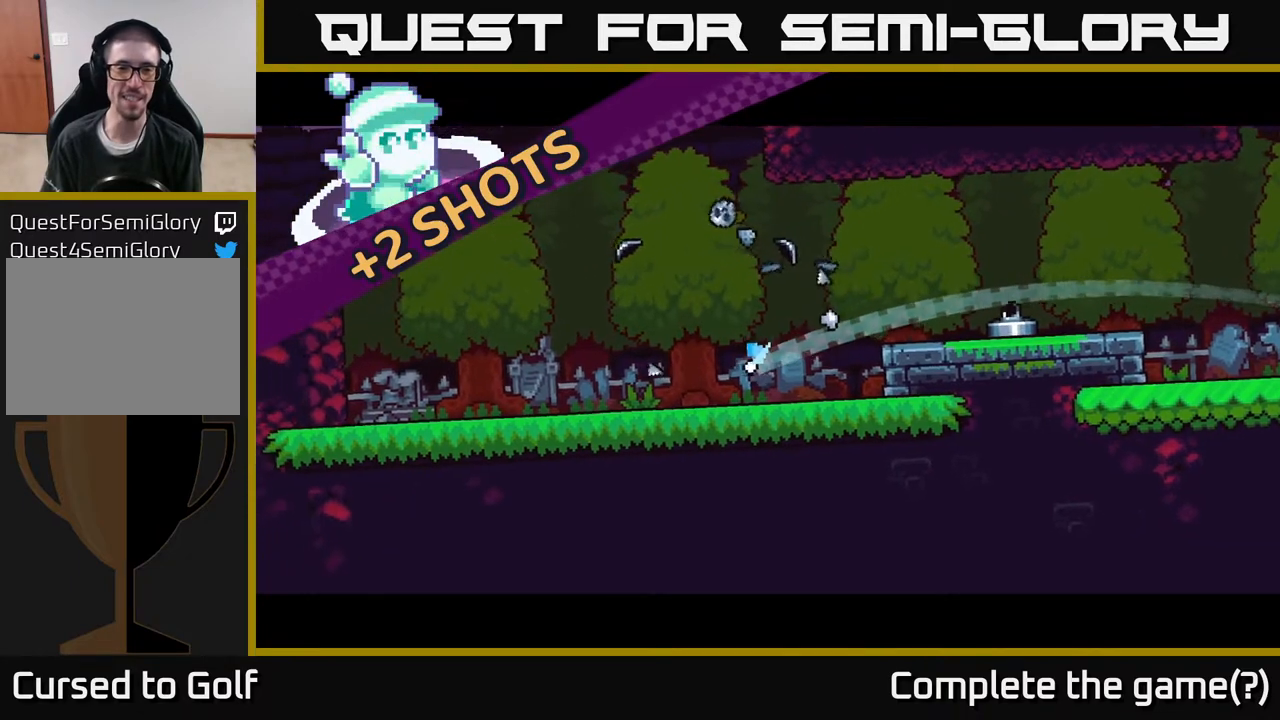
{"buttons": [], "left_stick": "right", "right_stick": "center", "events": [[67, "A", "down"], [150, "A", "up"], [200, "A", "down"], [283, "A", "up"], [367, "A", "down"], [433, "A", "up"]]}
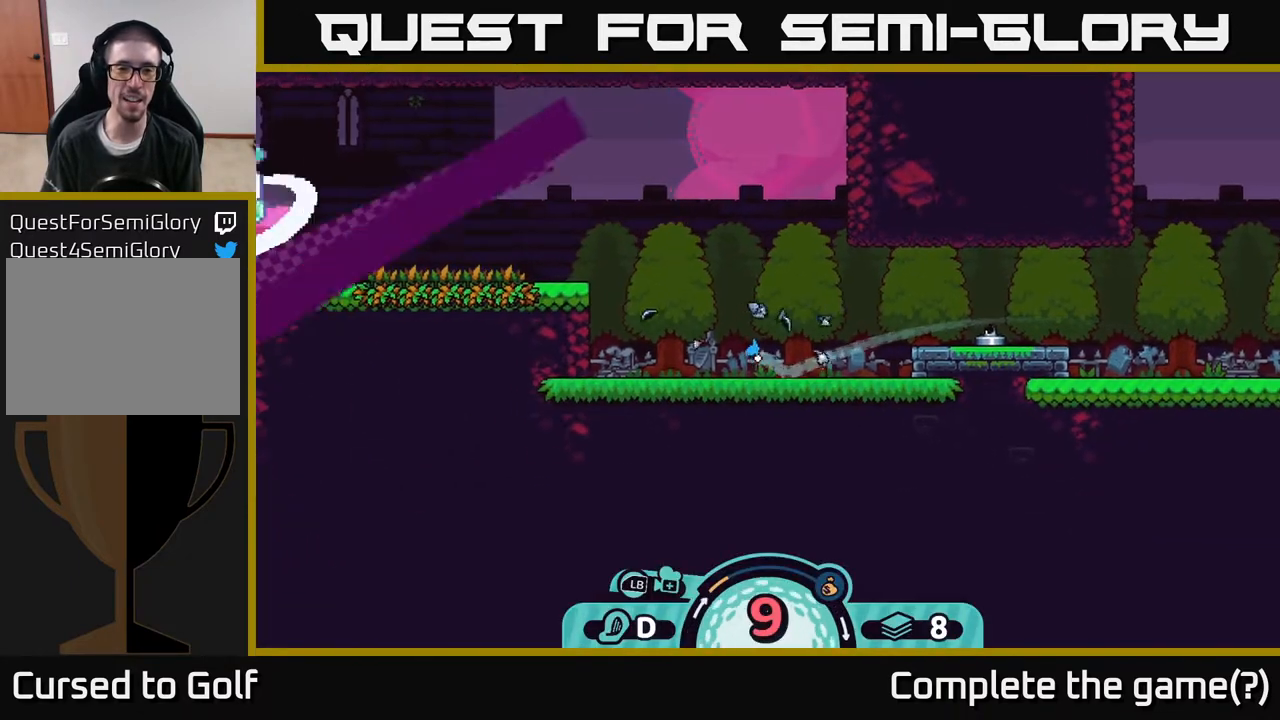
{"buttons": [], "left_stick": "right", "right_stick": "center", "events": [[50, "A", "down"], [117, "A", "up"], [200, "A", "down"], [283, "A", "up"], [383, "A", "down"], [467, "A", "up"]]}
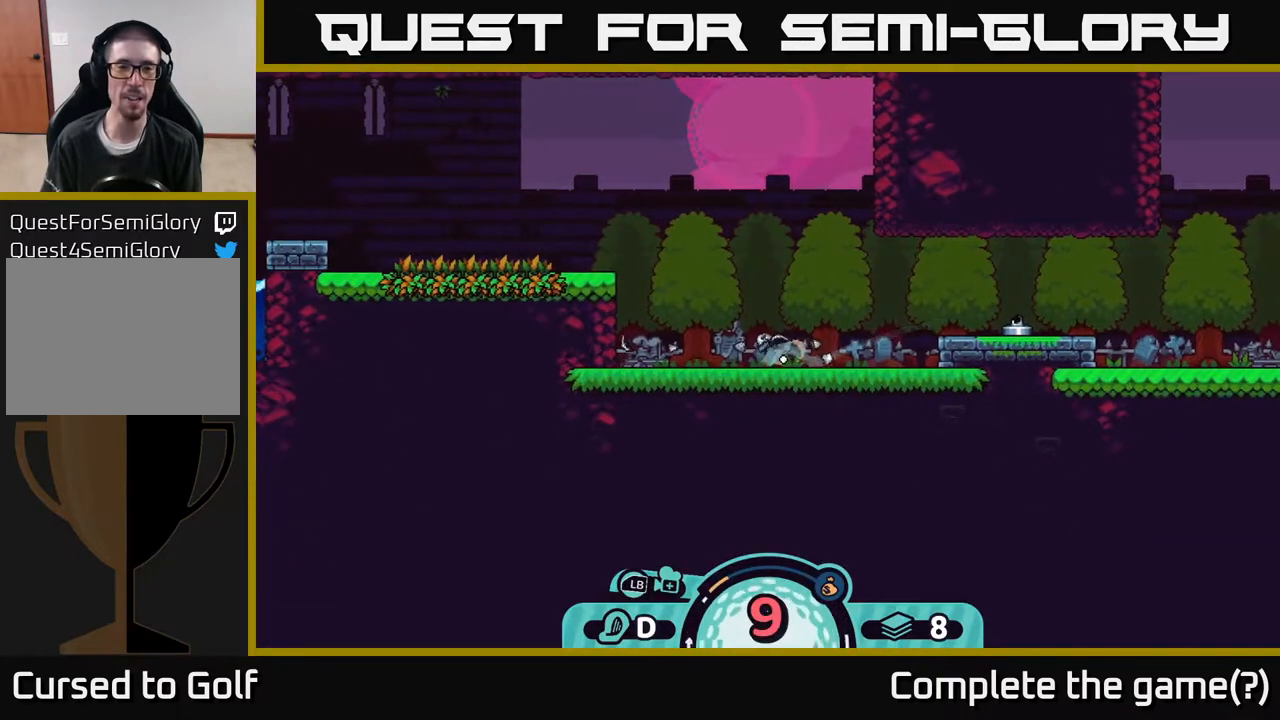
{"buttons": [], "left_stick": "left", "right_stick": "center", "events": [[33, "A", "down"], [133, "A", "up"], [200, "A", "down"], [317, "A", "up"], [400, "A", "down"], [467, "A", "up"], [467, "left_stick", "left"]]}
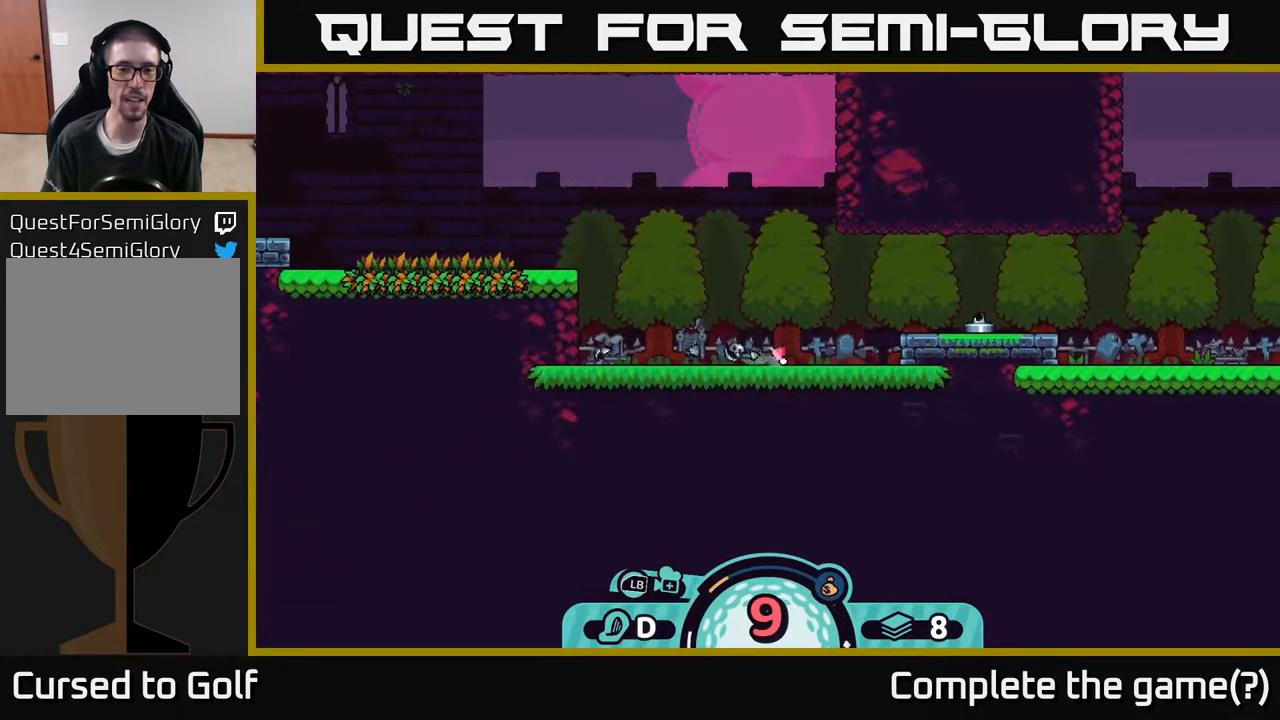
{"buttons": [], "left_stick": "center", "right_stick": "center", "events": [[283, "left_stick", "center"]]}